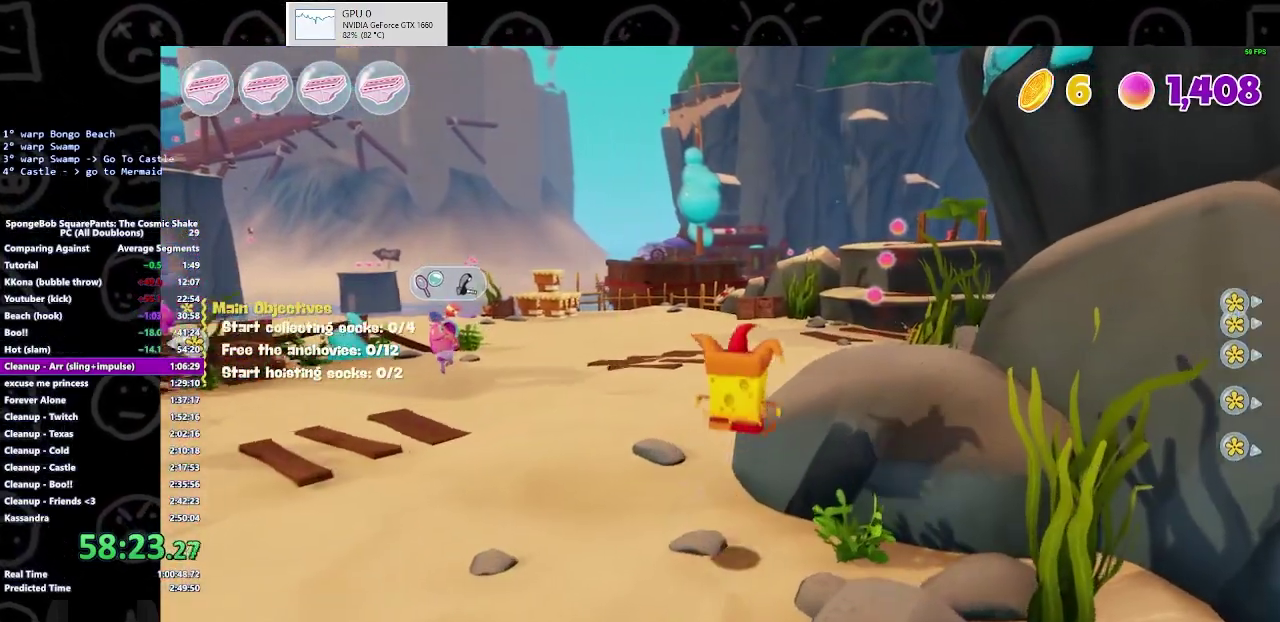
Gameplay with a controller (Xbox layout); each line is a JSON object with the inputs held at the frame after it. "events" lists button and stick changes between this image and that frame as [ms after this image, input, new state], when the widget could be followed in between. Not read: L2 R2.
{"buttons": [], "left_stick": "up", "right_stick": "center", "events": [[33, "A", "down"], [133, "A", "up"], [400, "left_stick", "up-right"], [467, "left_stick", "up"]]}
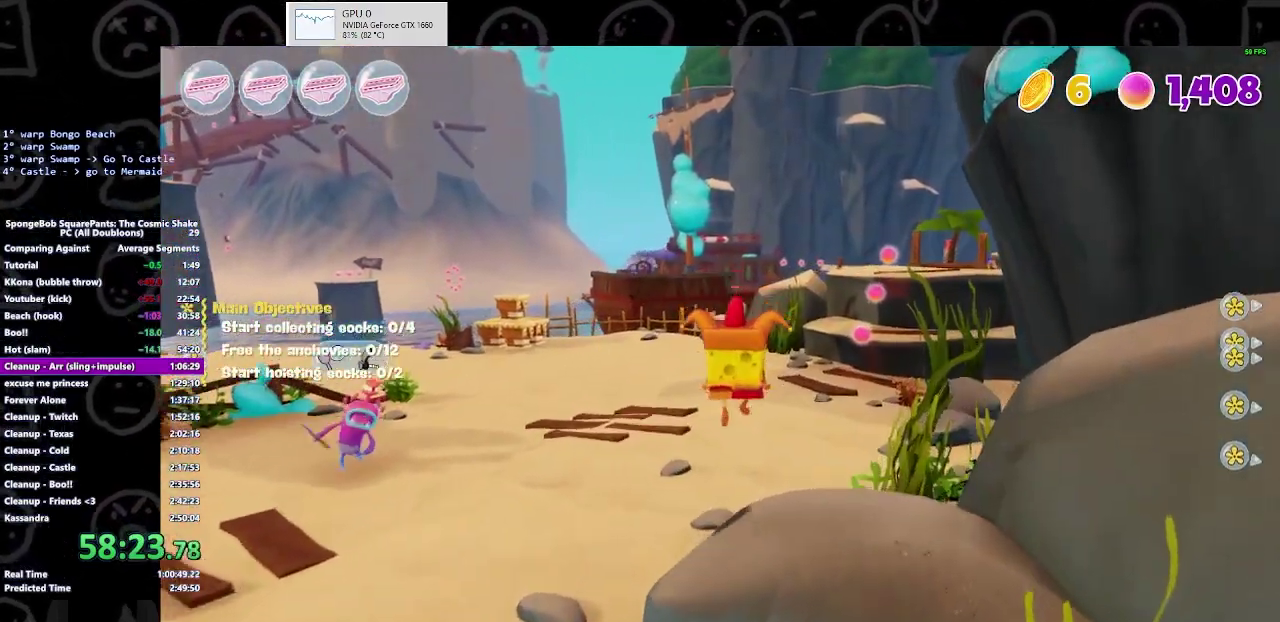
{"buttons": [], "left_stick": "up", "right_stick": "center", "events": [[267, "left_stick", "up-right"], [467, "left_stick", "up"]]}
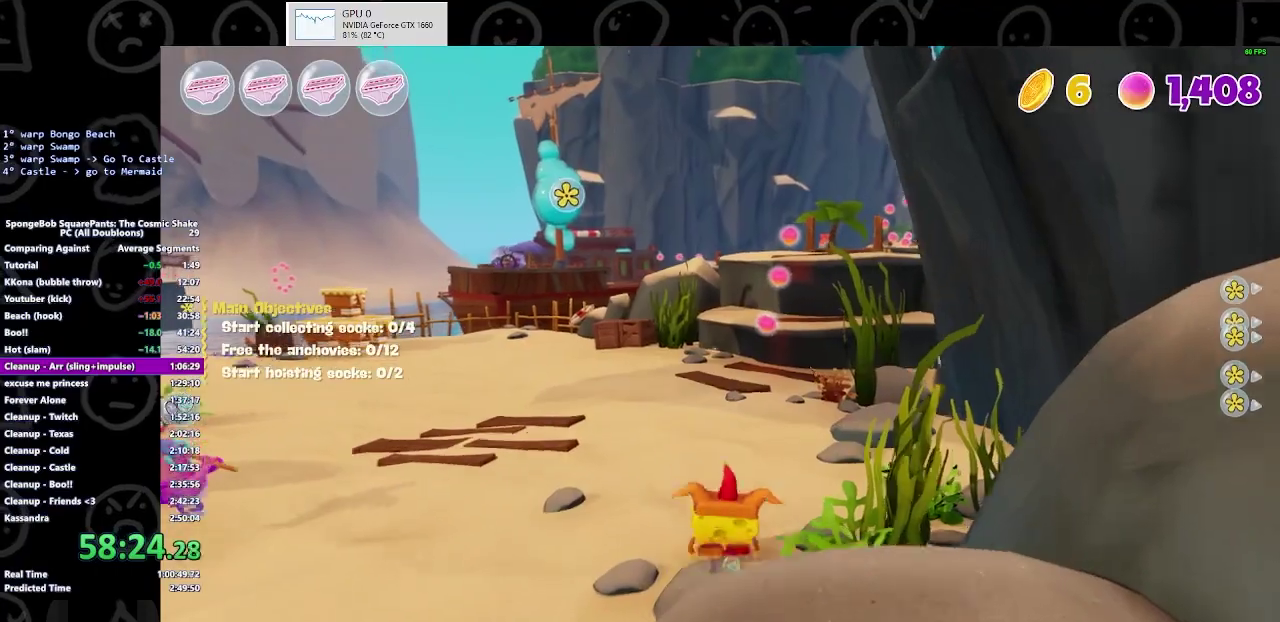
{"buttons": ["A"], "left_stick": "up", "right_stick": "center", "events": [[67, "B", "down"], [67, "left_stick", "up-right"], [167, "left_stick", "up"], [267, "B", "up"], [467, "A", "down"]]}
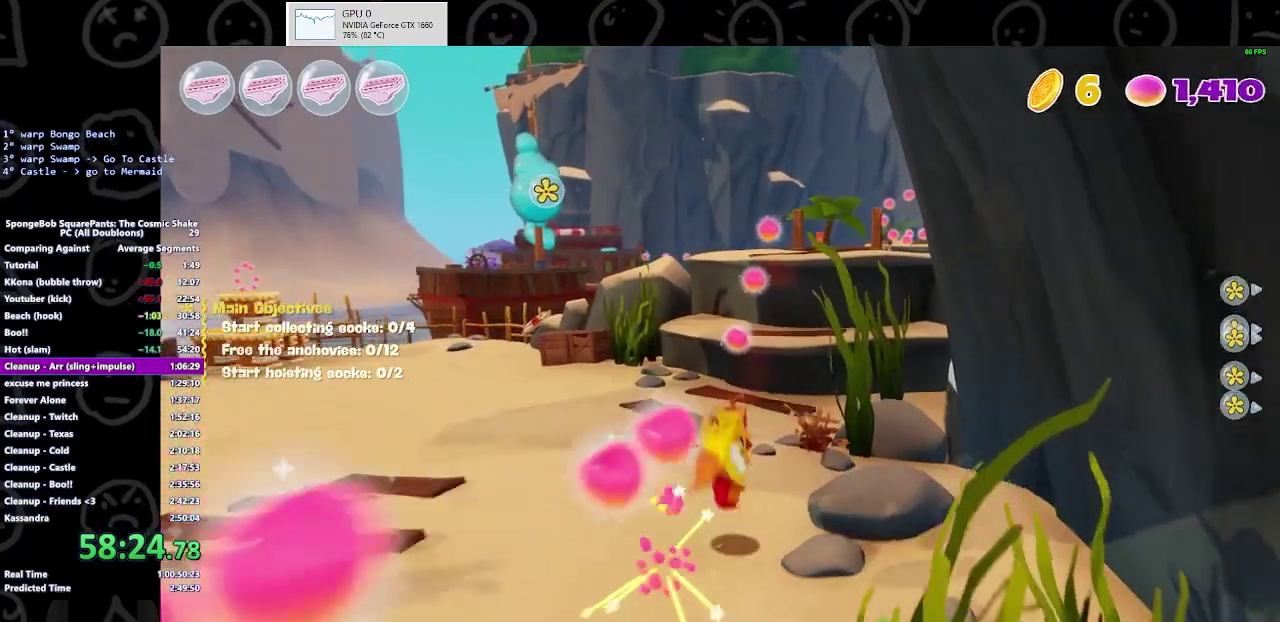
{"buttons": [], "left_stick": "up", "right_stick": "center", "events": [[133, "A", "up"]]}
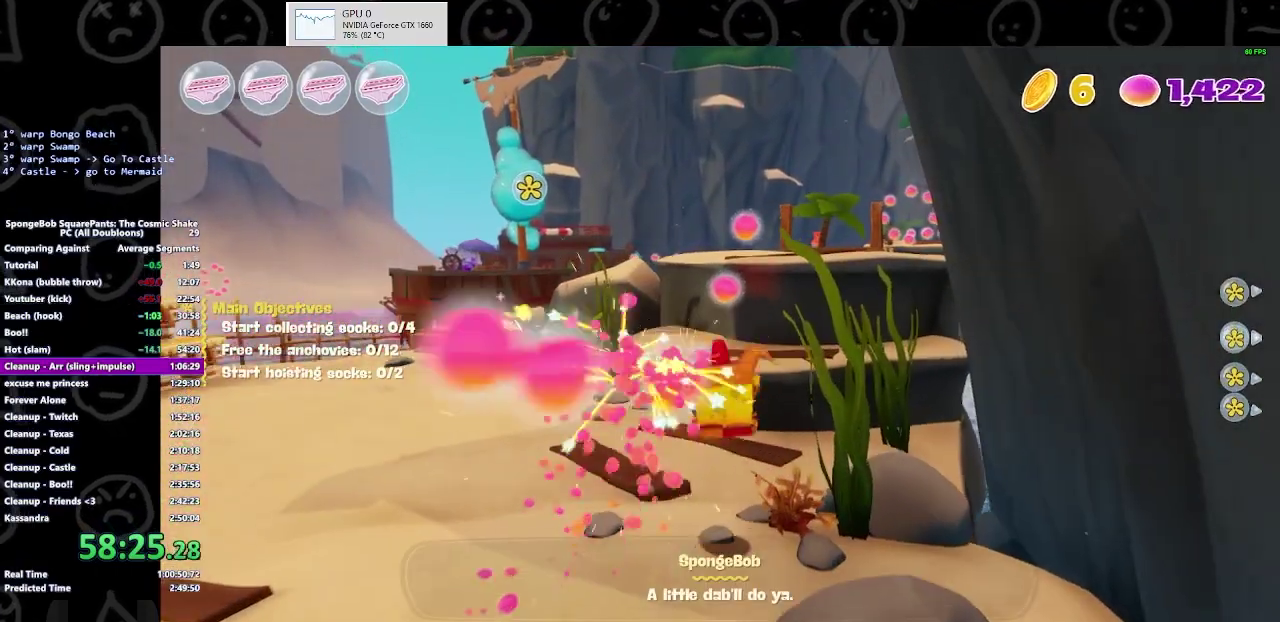
{"buttons": [], "left_stick": "up-right", "right_stick": "center", "events": [[267, "B", "down"], [300, "left_stick", "up-right"], [433, "B", "up"]]}
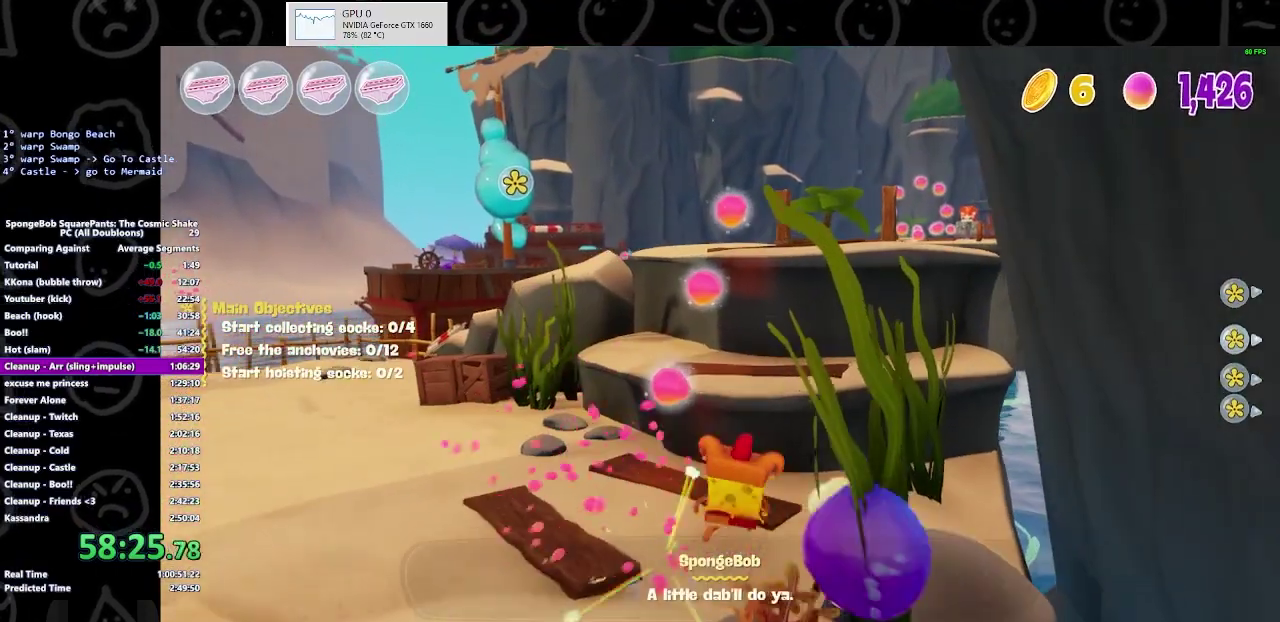
{"buttons": ["A"], "left_stick": "up-right", "right_stick": "center", "events": [[33, "A", "down"], [167, "A", "up"], [433, "A", "down"]]}
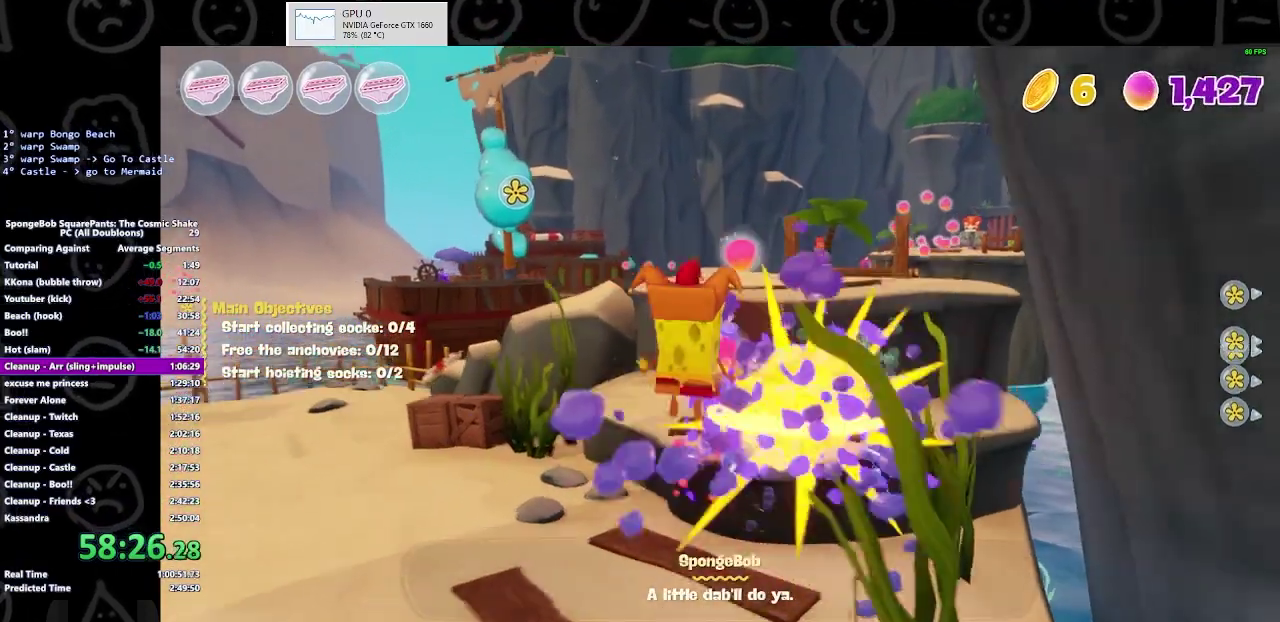
{"buttons": [], "left_stick": "up-right", "right_stick": "center", "events": [[67, "A", "up"]]}
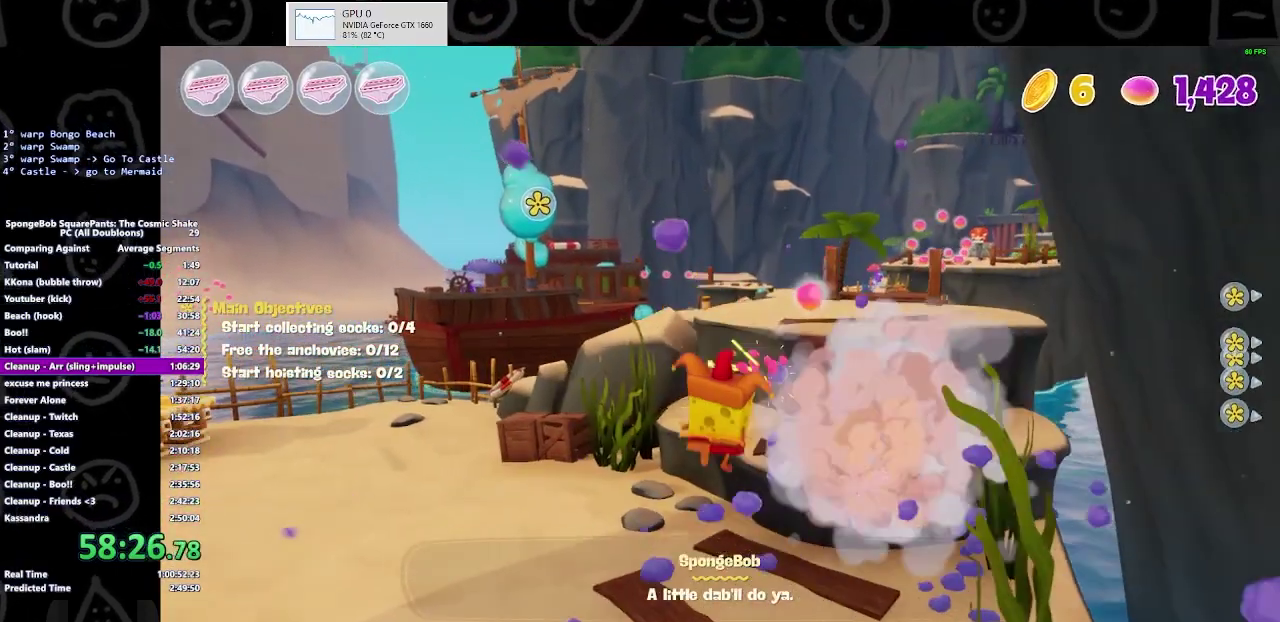
{"buttons": ["A"], "left_stick": "up-right", "right_stick": "center", "events": [[67, "right_stick", "right"], [200, "right_stick", "center"], [433, "A", "down"]]}
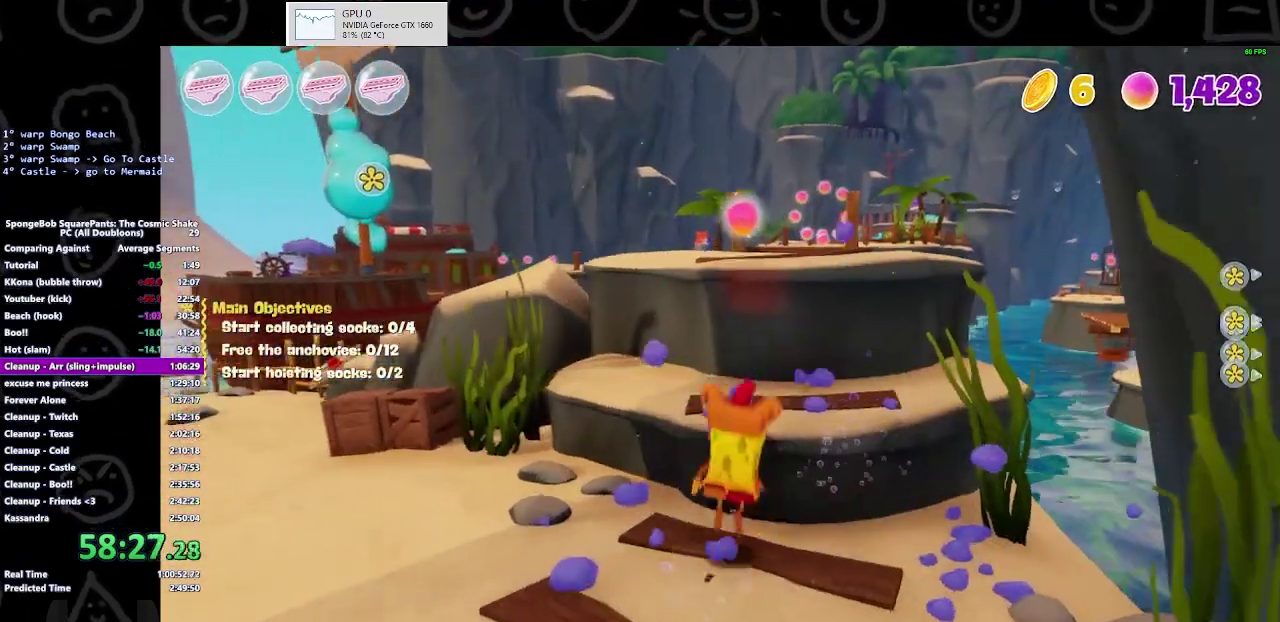
{"buttons": [], "left_stick": "up-right", "right_stick": "center", "events": [[67, "A", "up"], [200, "A", "down"], [333, "A", "up"]]}
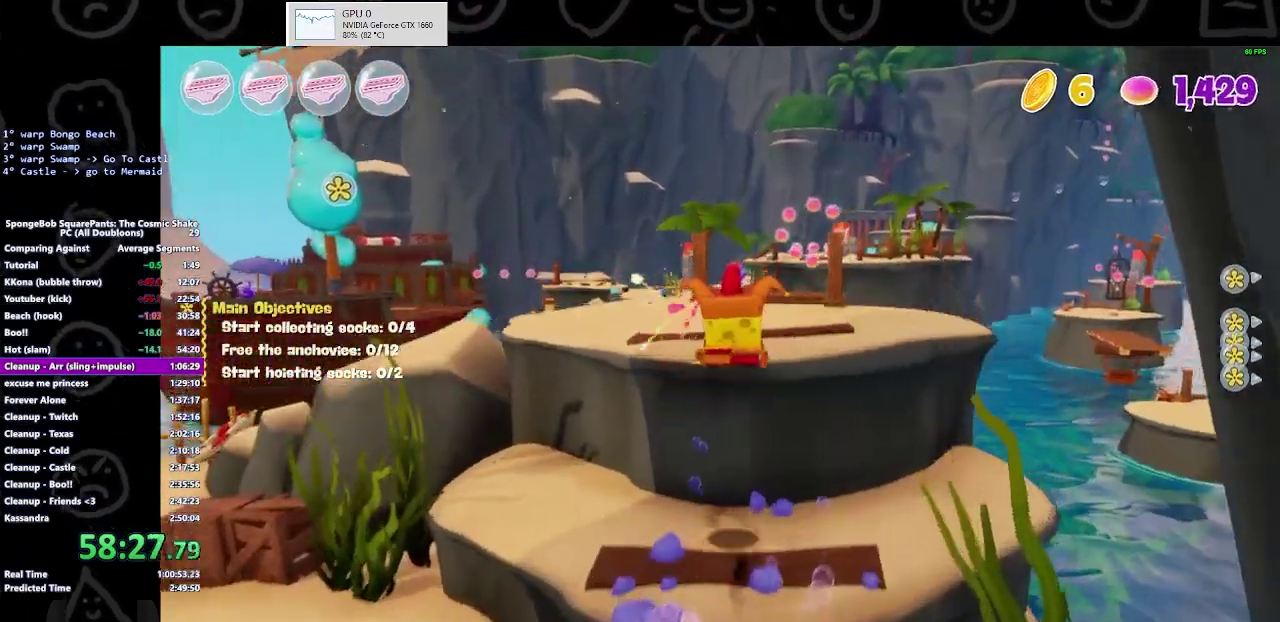
{"buttons": [], "left_stick": "up", "right_stick": "center", "events": [[33, "left_stick", "up"]]}
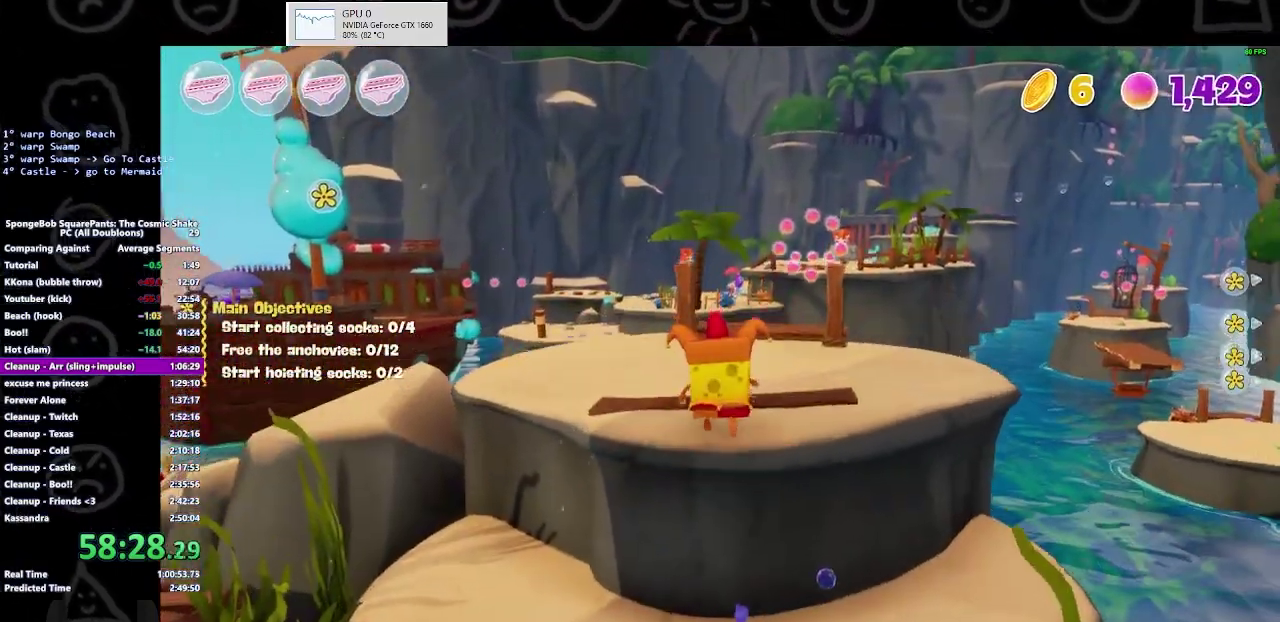
{"buttons": [], "left_stick": "up", "right_stick": "center", "events": []}
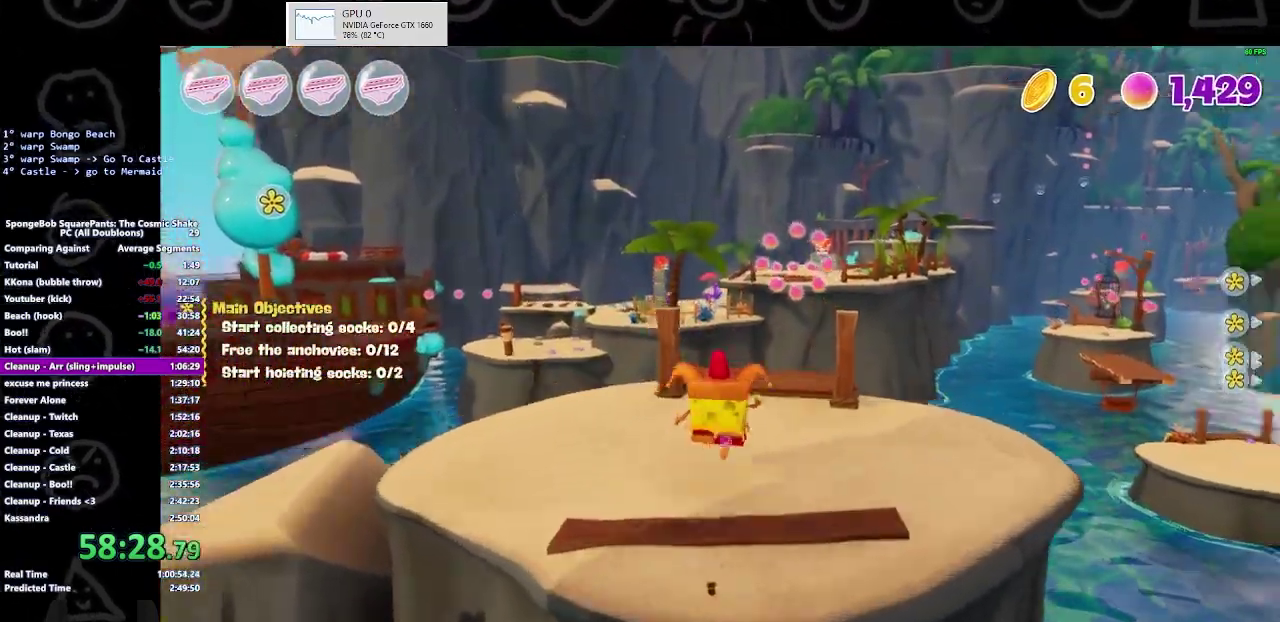
{"buttons": [], "left_stick": "up", "right_stick": "center", "events": []}
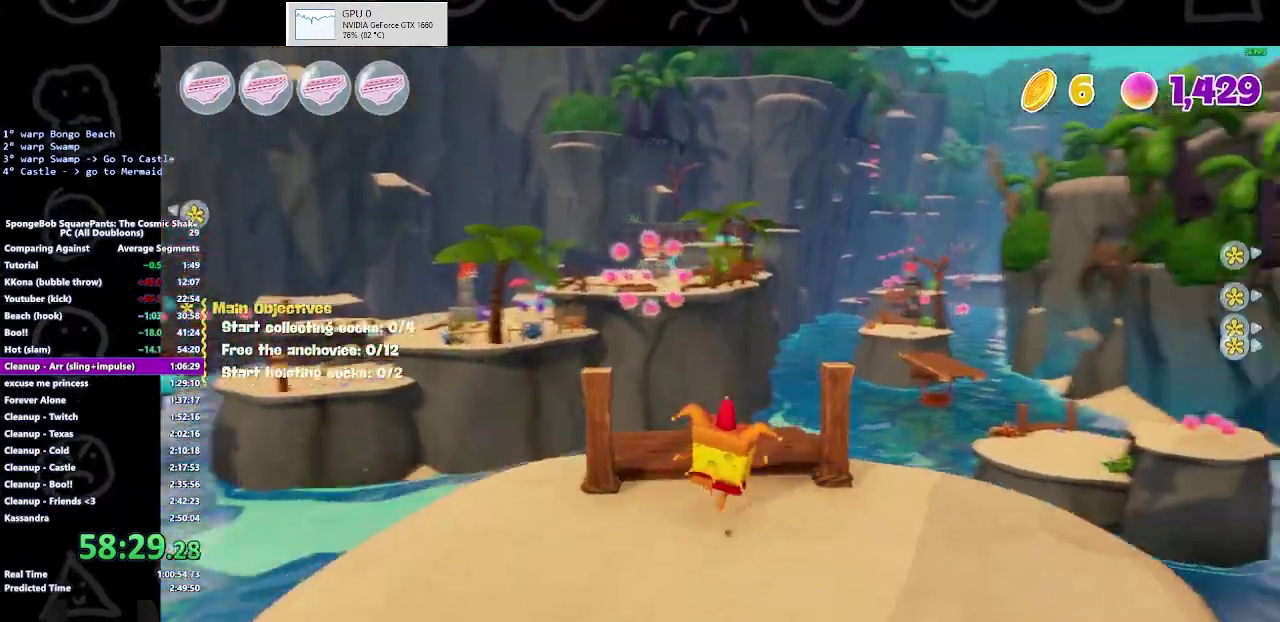
{"buttons": [], "left_stick": "center", "right_stick": "center", "events": [[300, "left_stick", "center"]]}
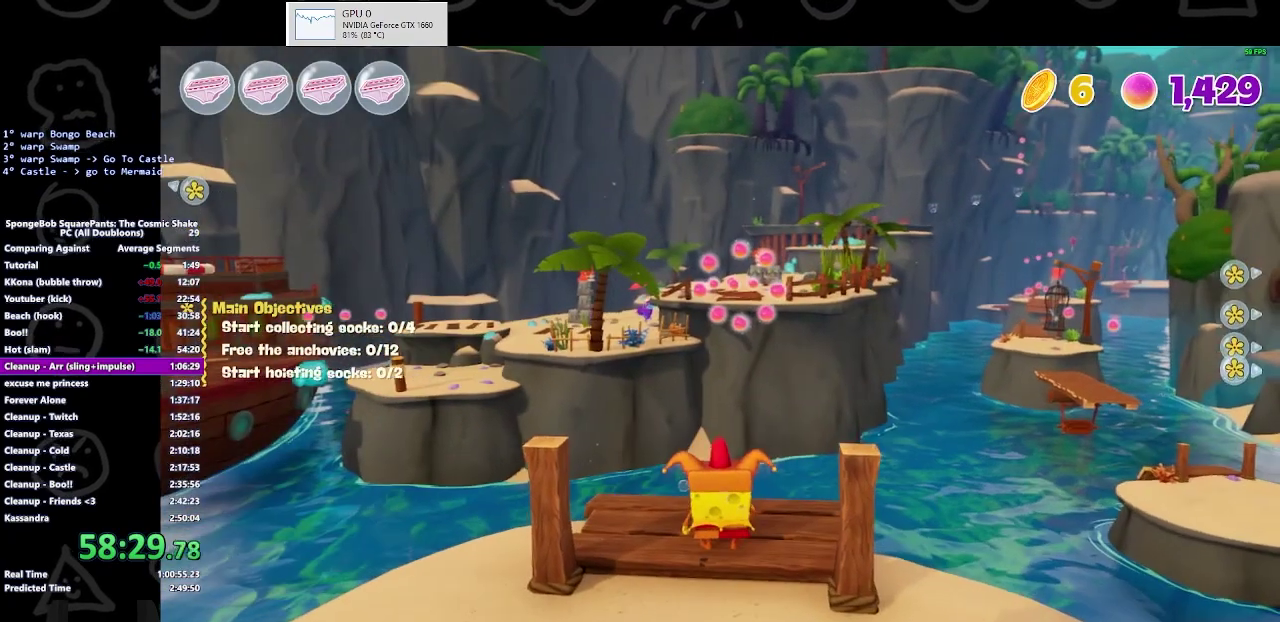
{"buttons": [], "left_stick": "center", "right_stick": "center", "events": [[167, "right_stick", "right"], [233, "right_stick", "center"]]}
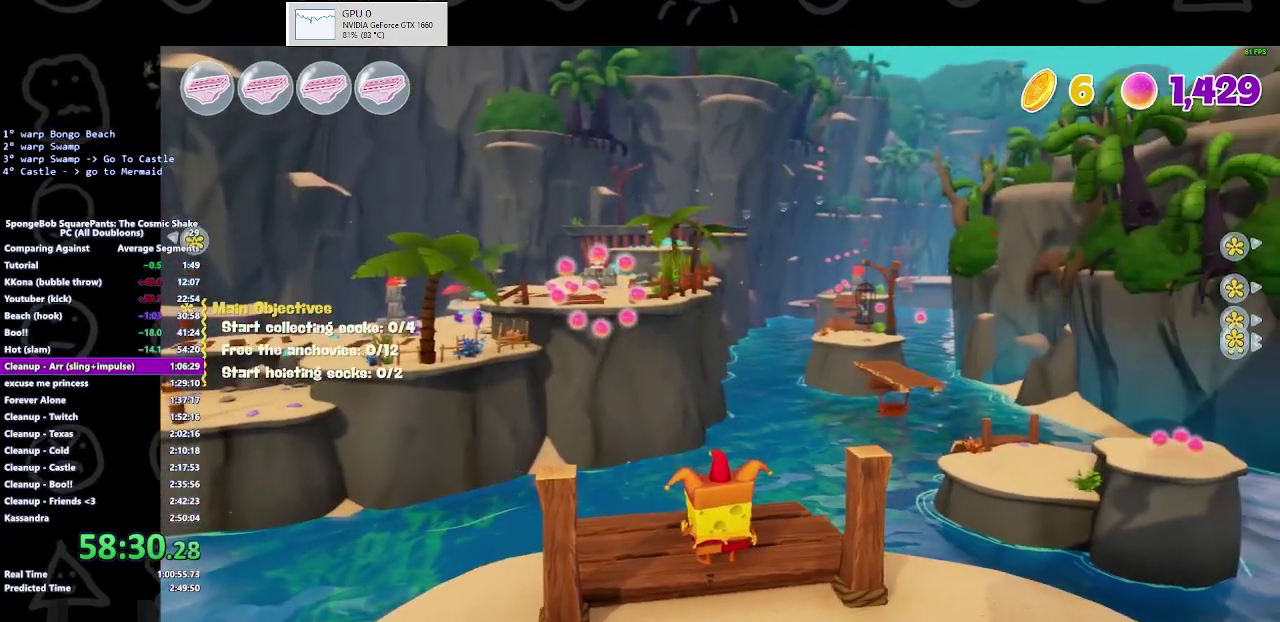
{"buttons": [], "left_stick": "center", "right_stick": "center", "events": []}
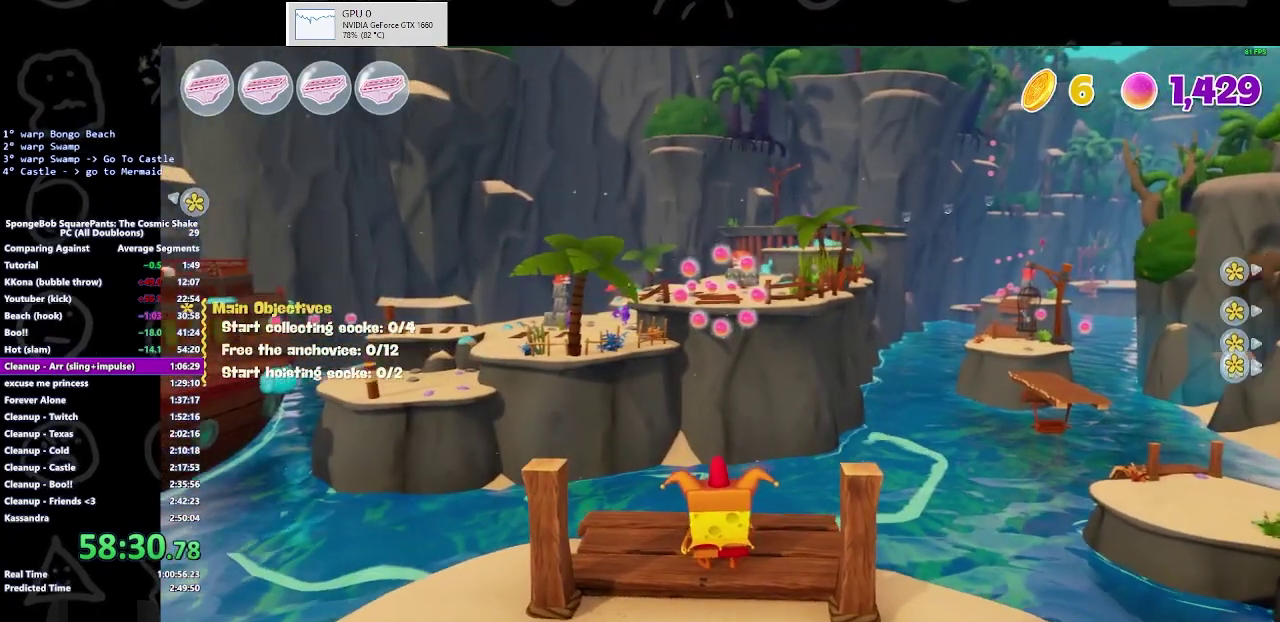
{"buttons": [], "left_stick": "center", "right_stick": "center", "events": []}
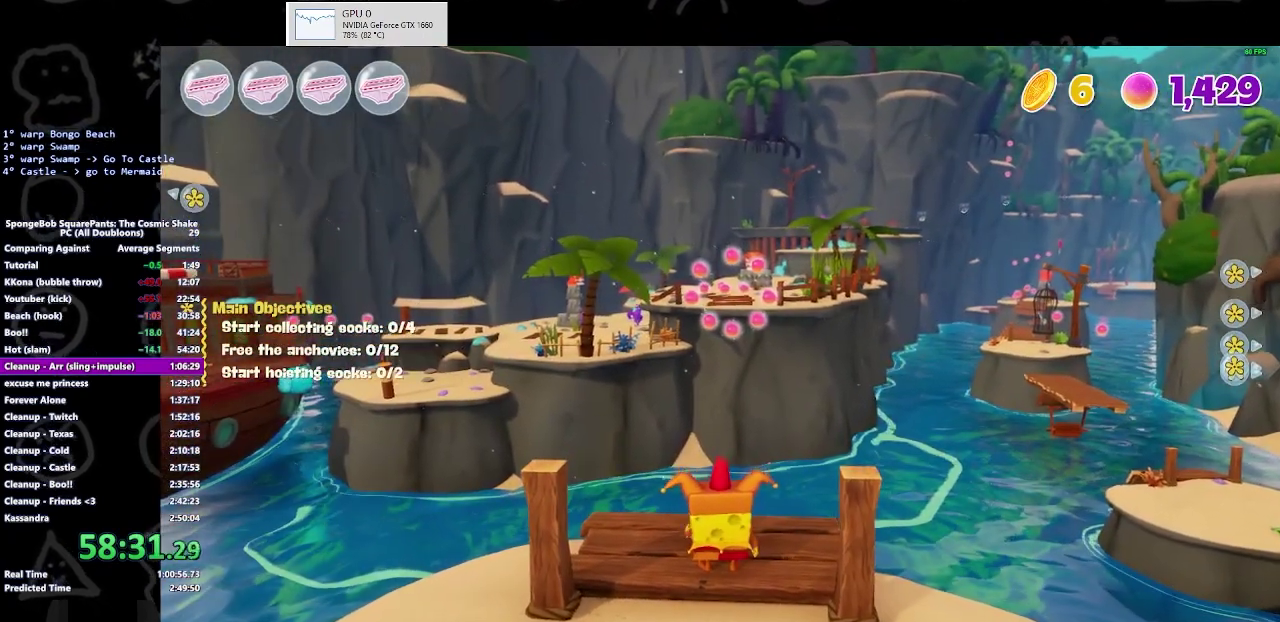
{"buttons": [], "left_stick": "center", "right_stick": "center", "events": []}
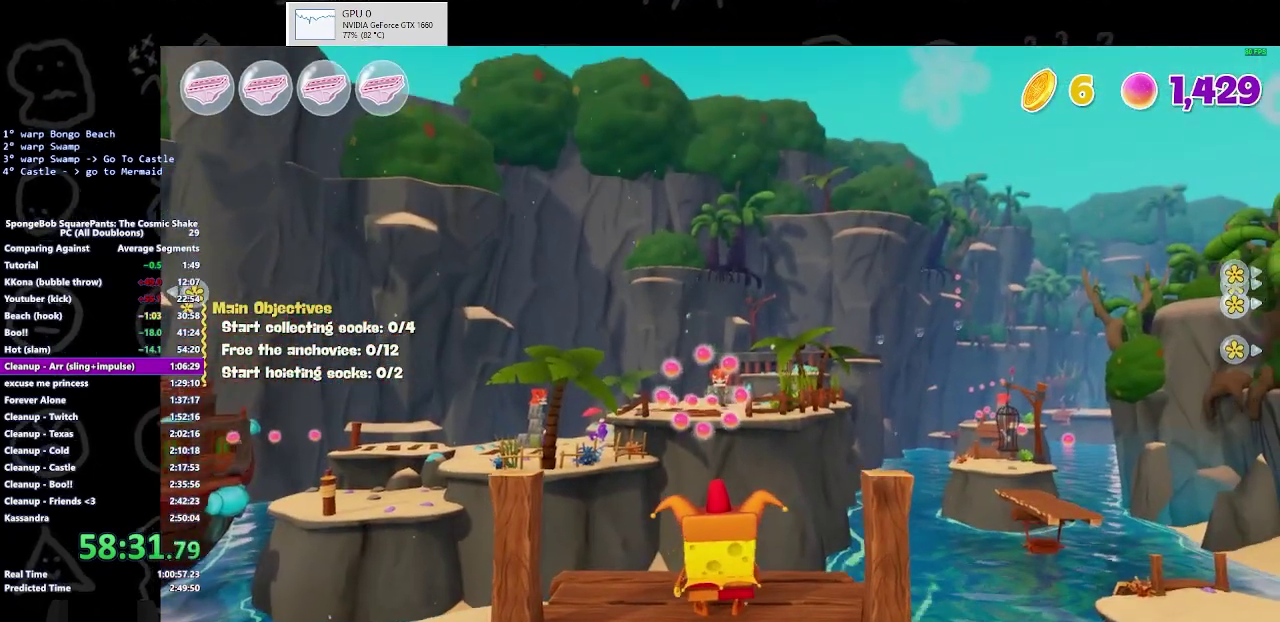
{"buttons": [], "left_stick": "center", "right_stick": "center", "events": []}
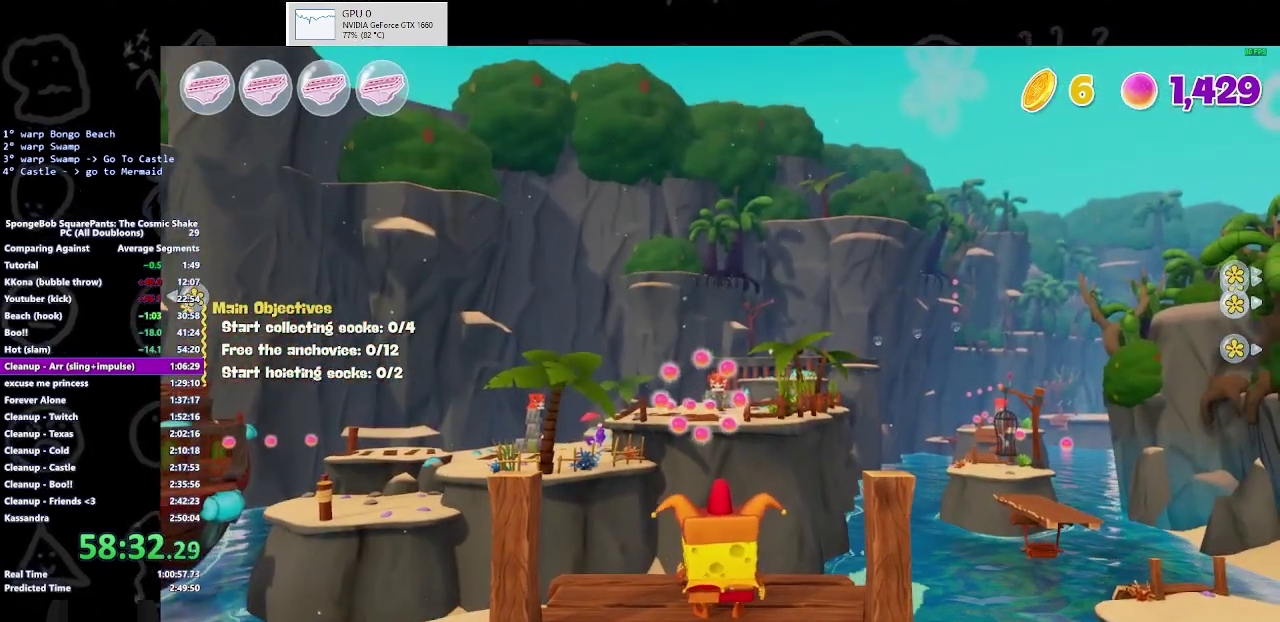
{"buttons": [], "left_stick": "center", "right_stick": "up", "events": [[367, "right_stick", "up"]]}
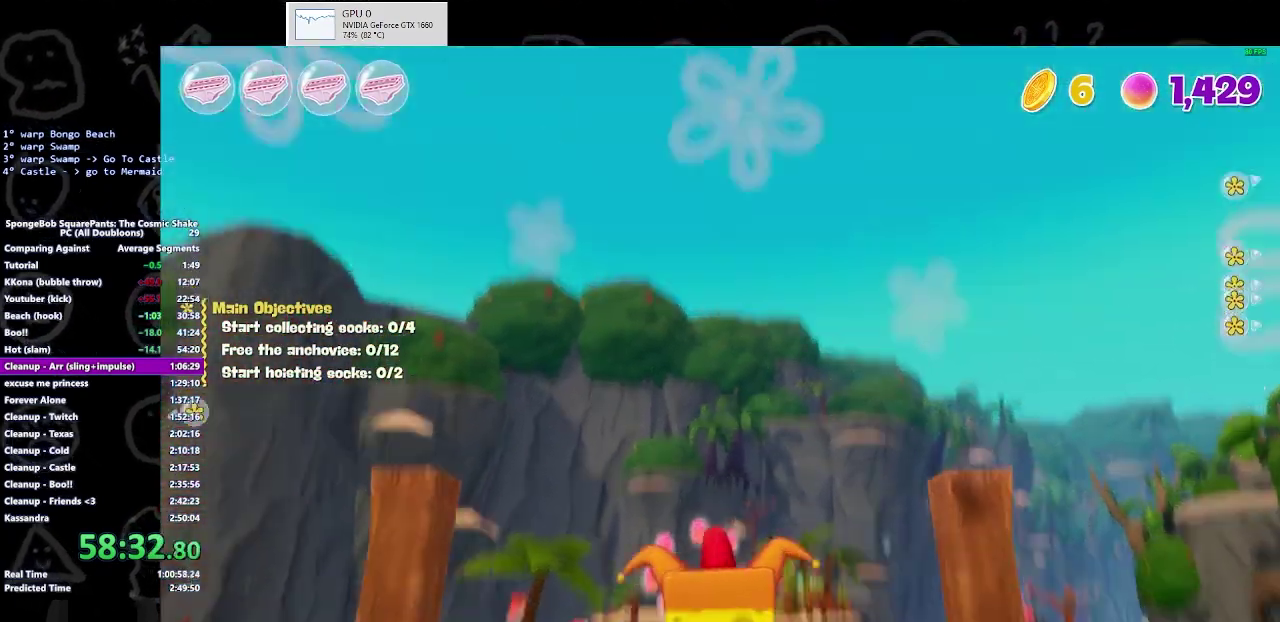
{"buttons": [], "left_stick": "center", "right_stick": "up", "events": []}
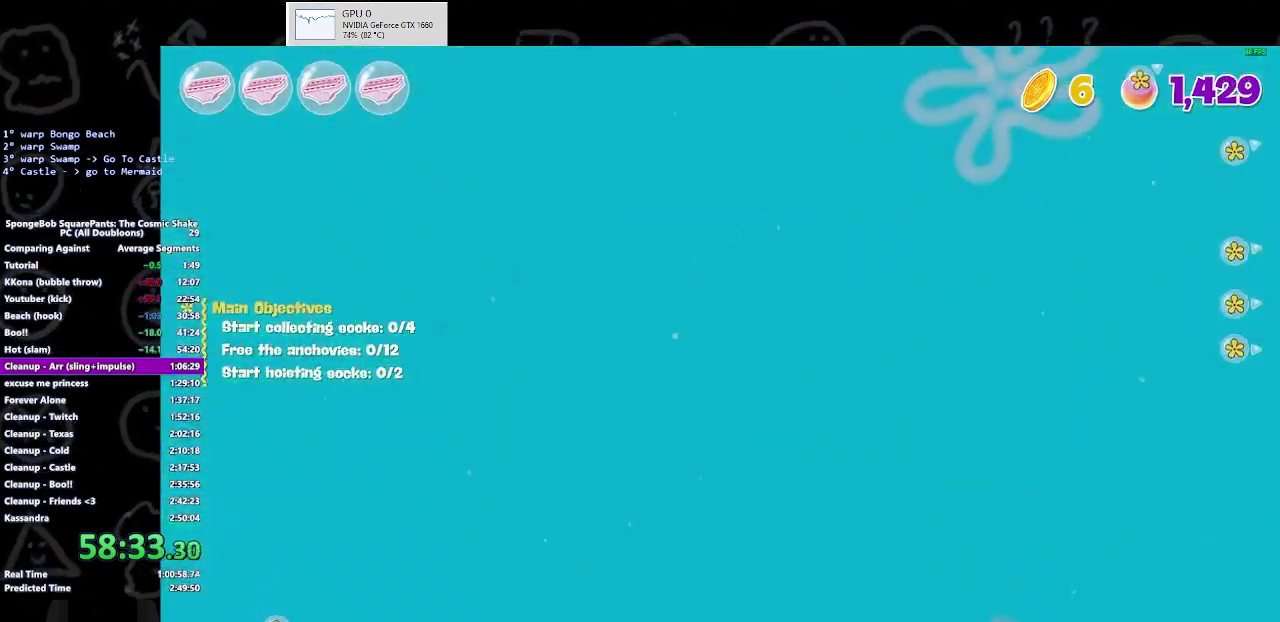
{"buttons": ["A"], "left_stick": "center", "right_stick": "center", "events": [[67, "right_stick", "center"], [500, "A", "down"]]}
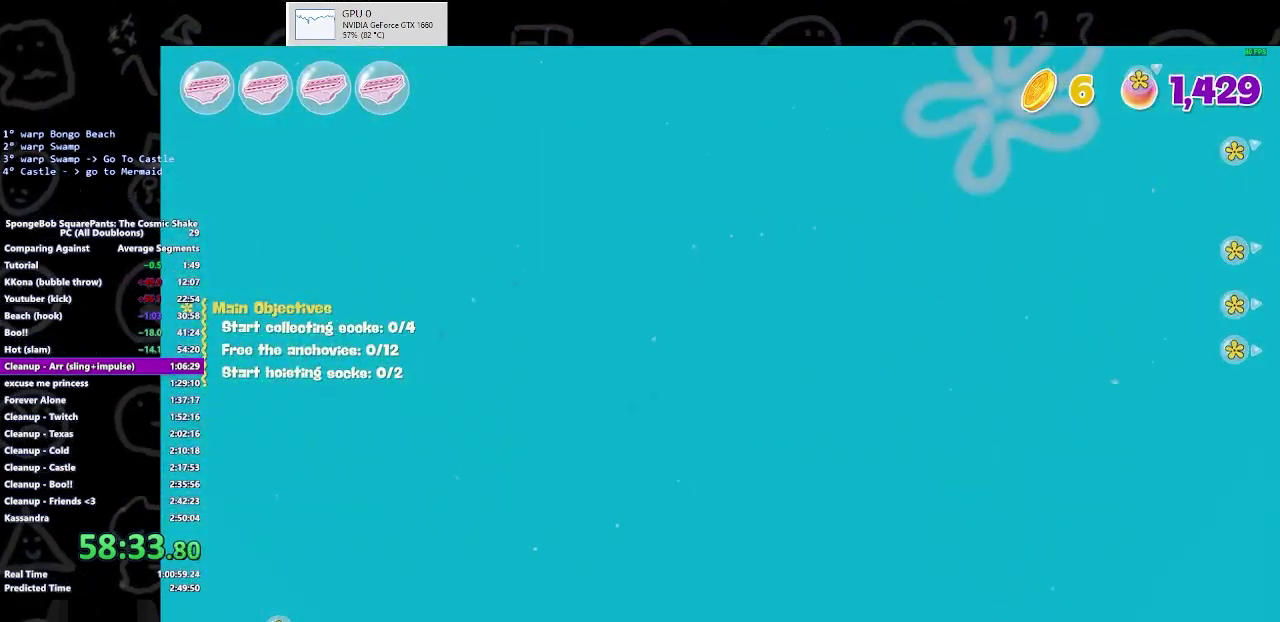
{"buttons": [], "left_stick": "center", "right_stick": "center", "events": [[67, "A", "up"], [67, "B", "down"], [133, "B", "up"]]}
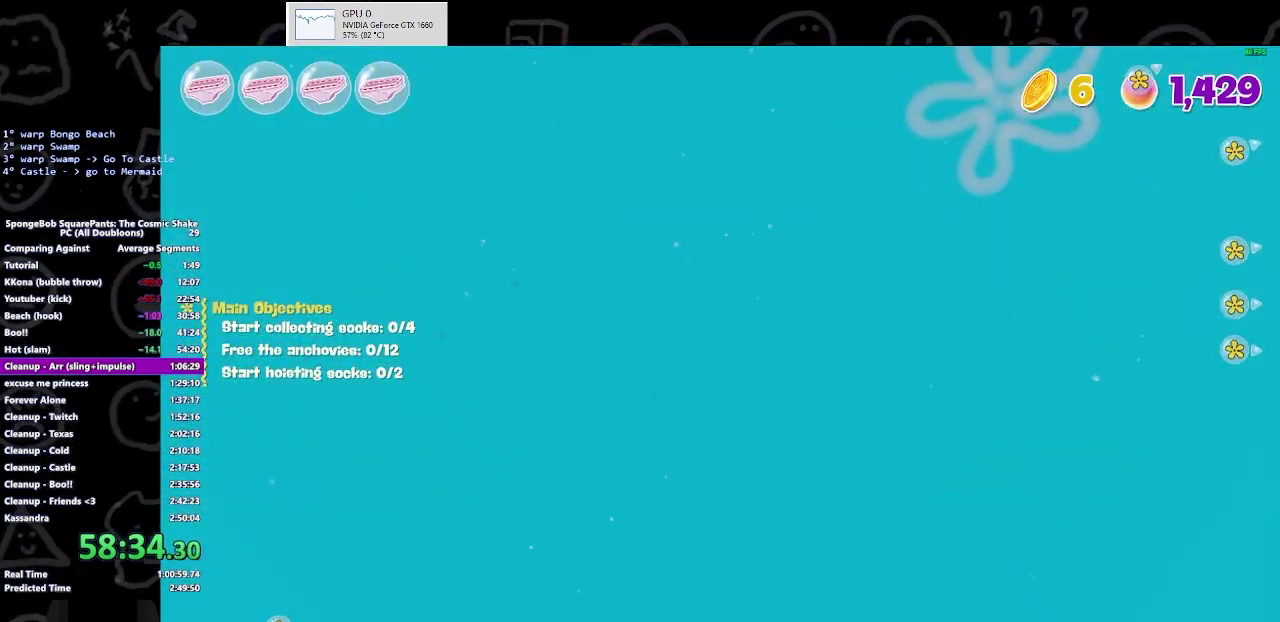
{"buttons": [], "left_stick": "up", "right_stick": "up", "events": [[367, "left_stick", "up"], [367, "right_stick", "up"]]}
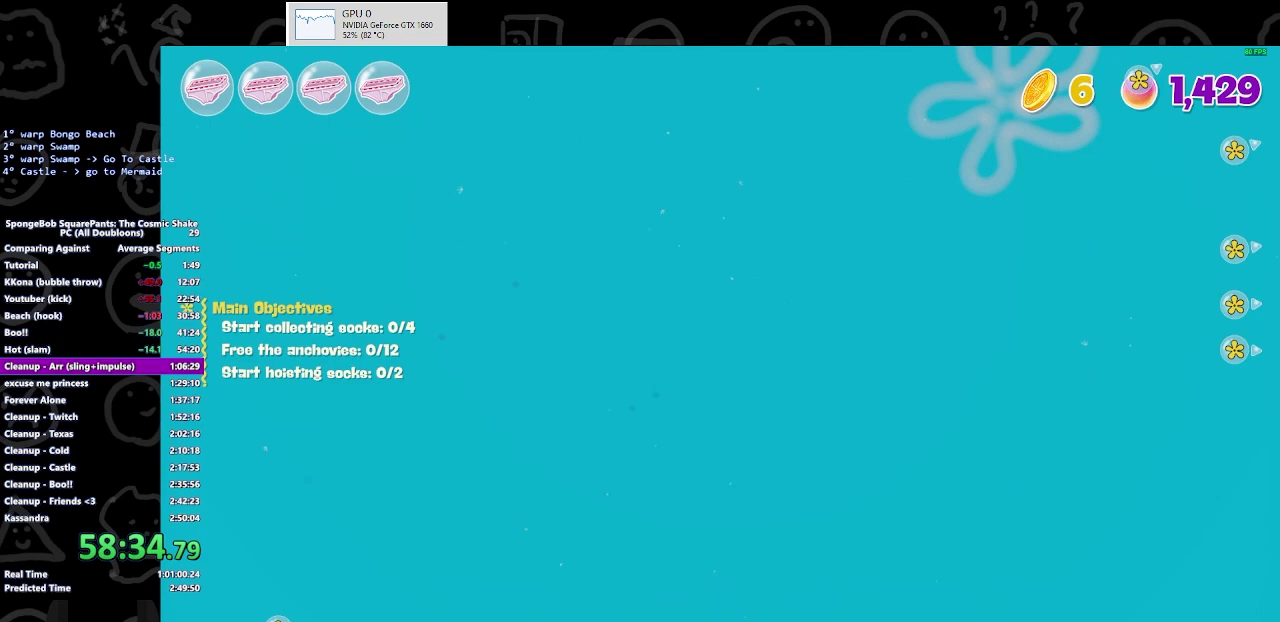
{"buttons": [], "left_stick": "up", "right_stick": "up", "events": []}
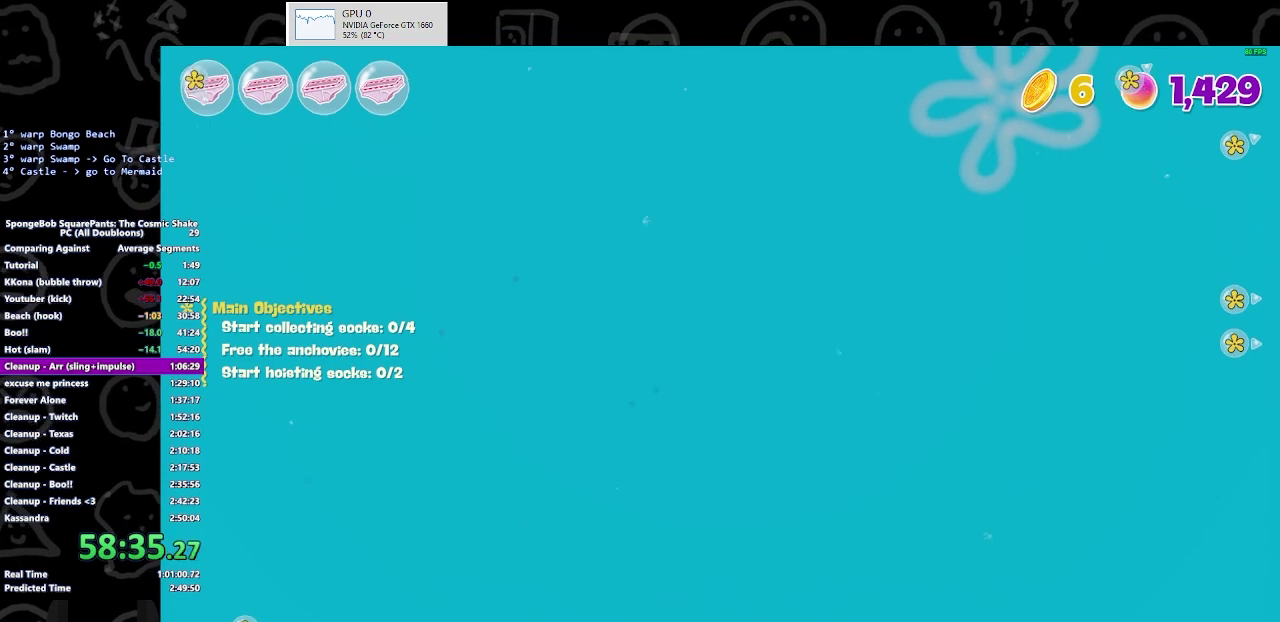
{"buttons": [], "left_stick": "up", "right_stick": "up", "events": []}
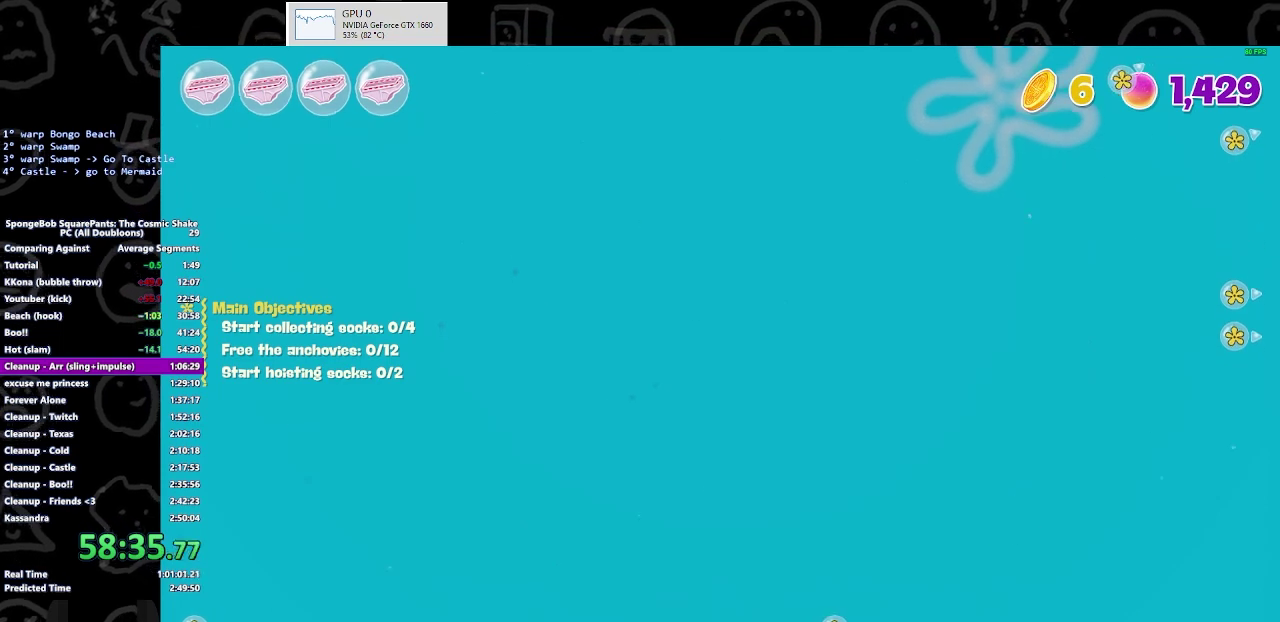
{"buttons": [], "left_stick": "up", "right_stick": "up", "events": []}
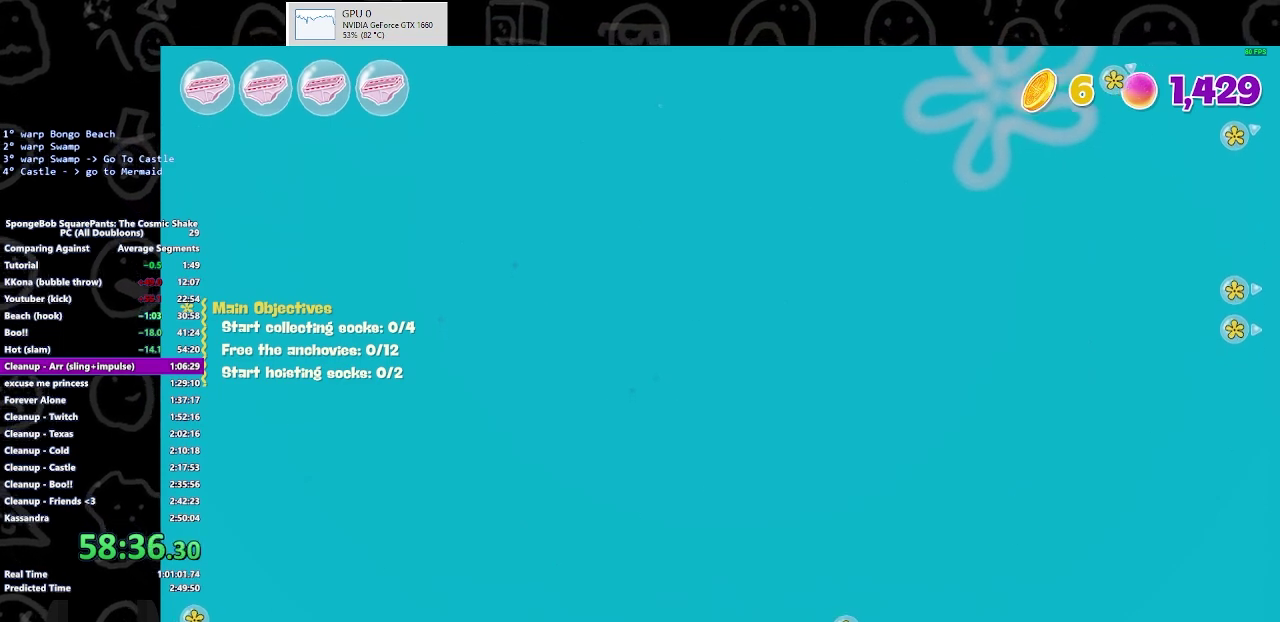
{"buttons": [], "left_stick": "up", "right_stick": "up", "events": []}
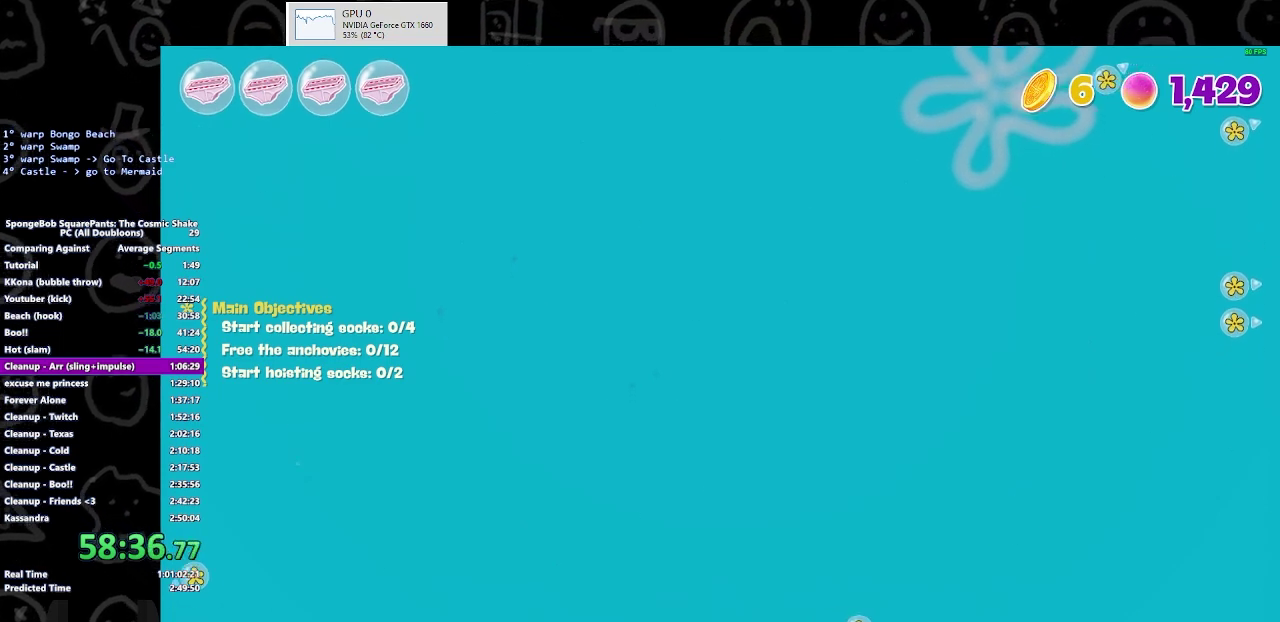
{"buttons": [], "left_stick": "up", "right_stick": "up", "events": []}